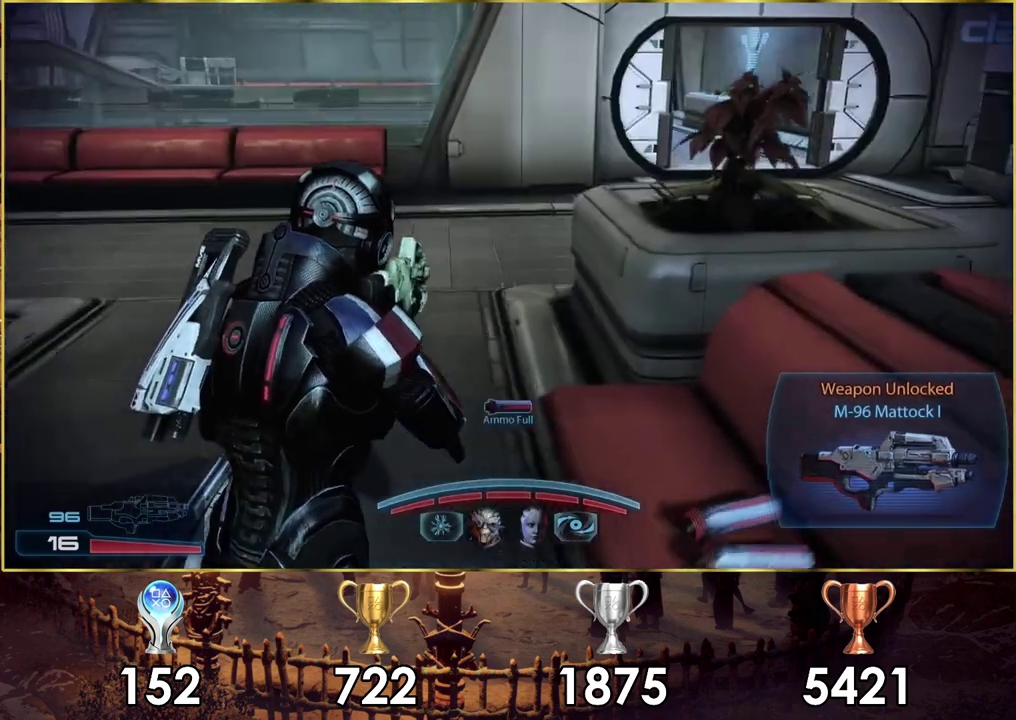
Gameplay with a controller (PlayStation layout); each line is a JSON object with the inputs held at the frame after it (dt_ms = milliseconds from this image to that frame). "events" lists button and stick changes between this image and that frame as [ms after this image, input, new state], when the widget could be followed in between. Not read: L1 R1.
{"dt_ms": 200, "buttons": [], "left_stick": "up", "right_stick": "left", "events": [[117, "left_stick", "up-right"], [167, "left_stick", "up"], [200, "right_stick", "left"]]}
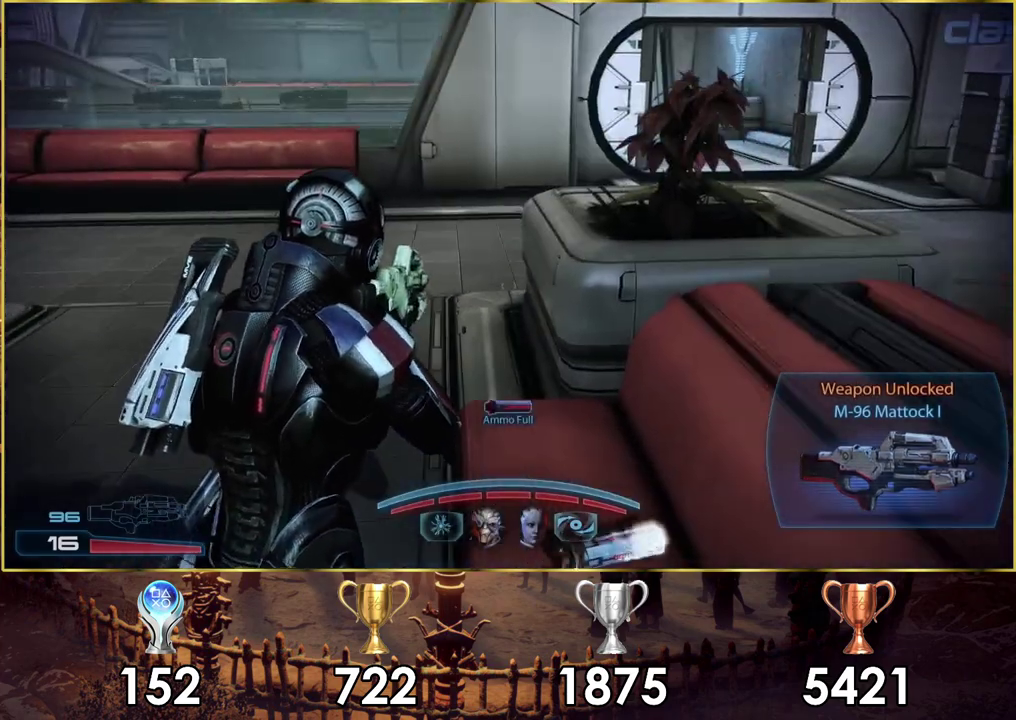
{"dt_ms": 300, "buttons": [], "left_stick": "up-right", "right_stick": "left", "events": [[133, "right_stick", "down-left"], [250, "left_stick", "up-right"], [250, "right_stick", "left"]]}
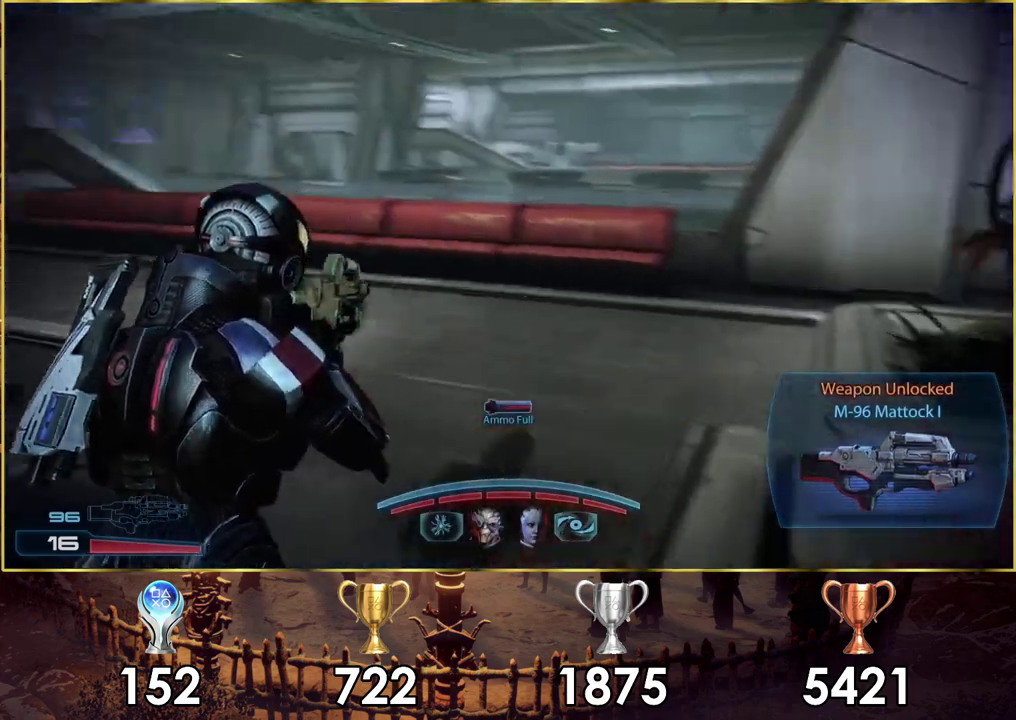
{"dt_ms": 400, "buttons": [], "left_stick": "up-right", "right_stick": "left", "events": [[83, "right_stick", "center"], [217, "left_stick", "up"], [267, "left_stick", "up-right"], [300, "right_stick", "left"]]}
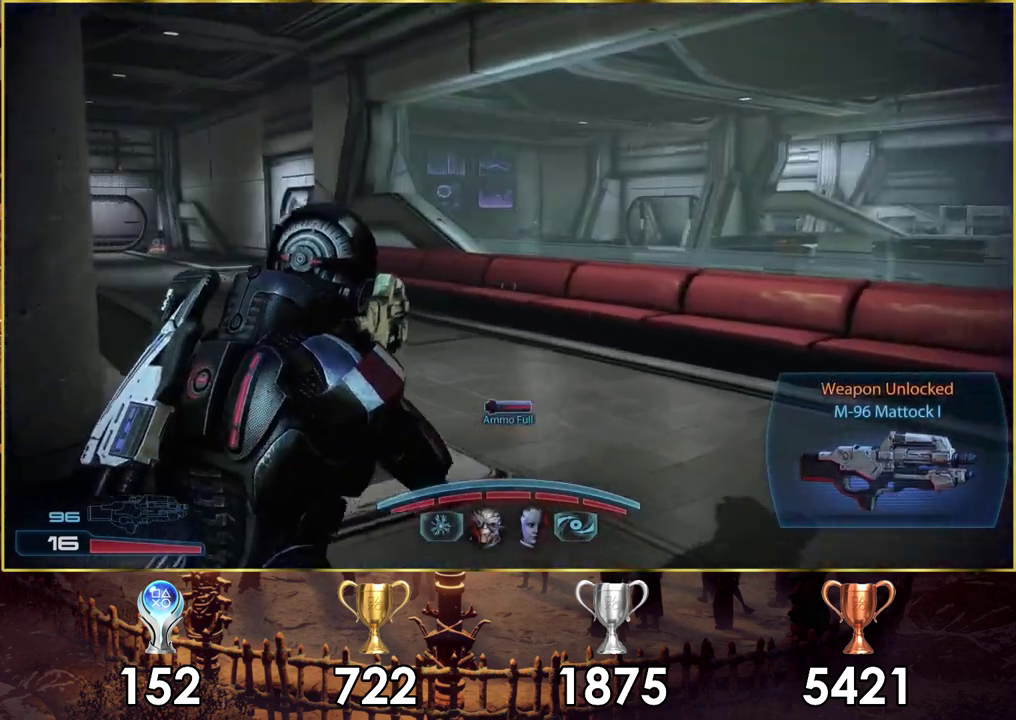
{"dt_ms": 600, "buttons": [], "left_stick": "up-right", "right_stick": "left", "events": [[133, "right_stick", "center"], [567, "right_stick", "left"]]}
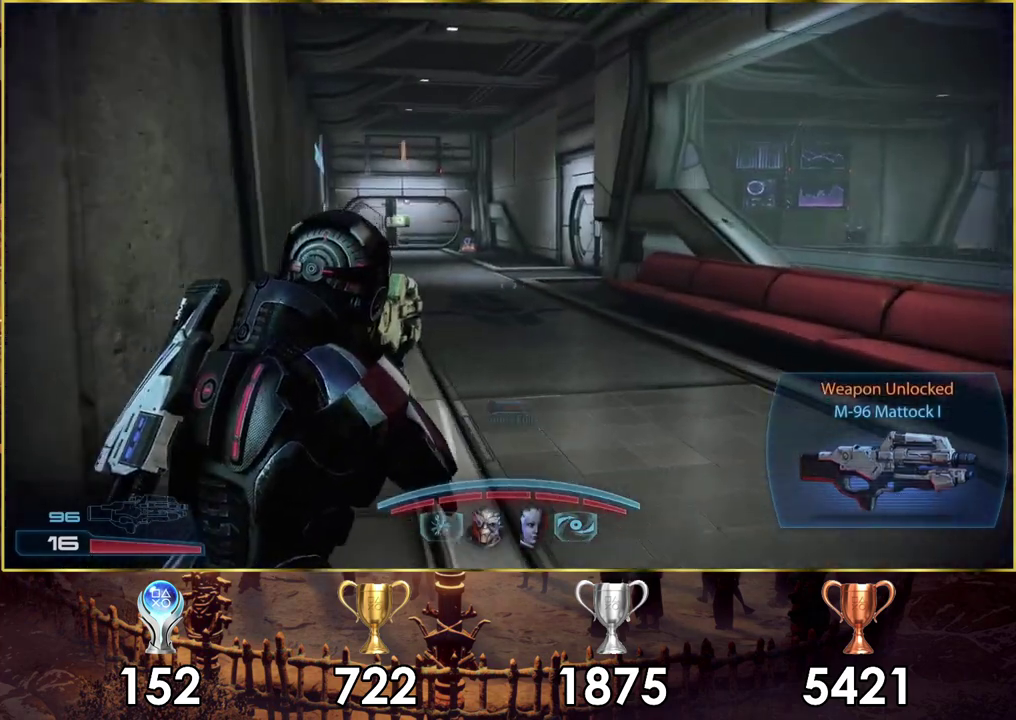
{"dt_ms": 700, "buttons": [], "left_stick": "center", "right_stick": "center", "events": [[33, "right_stick", "down-left"], [200, "right_stick", "center"], [400, "left_stick", "up"], [650, "left_stick", "center"]]}
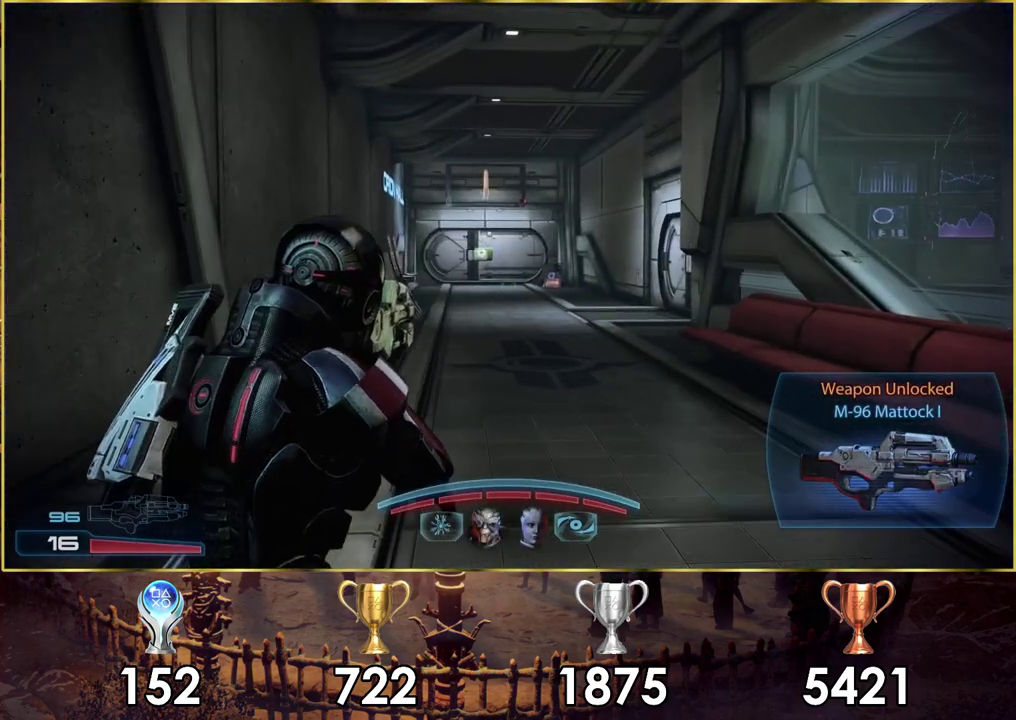
{"dt_ms": 300, "buttons": [], "left_stick": "center", "right_stick": "center", "events": []}
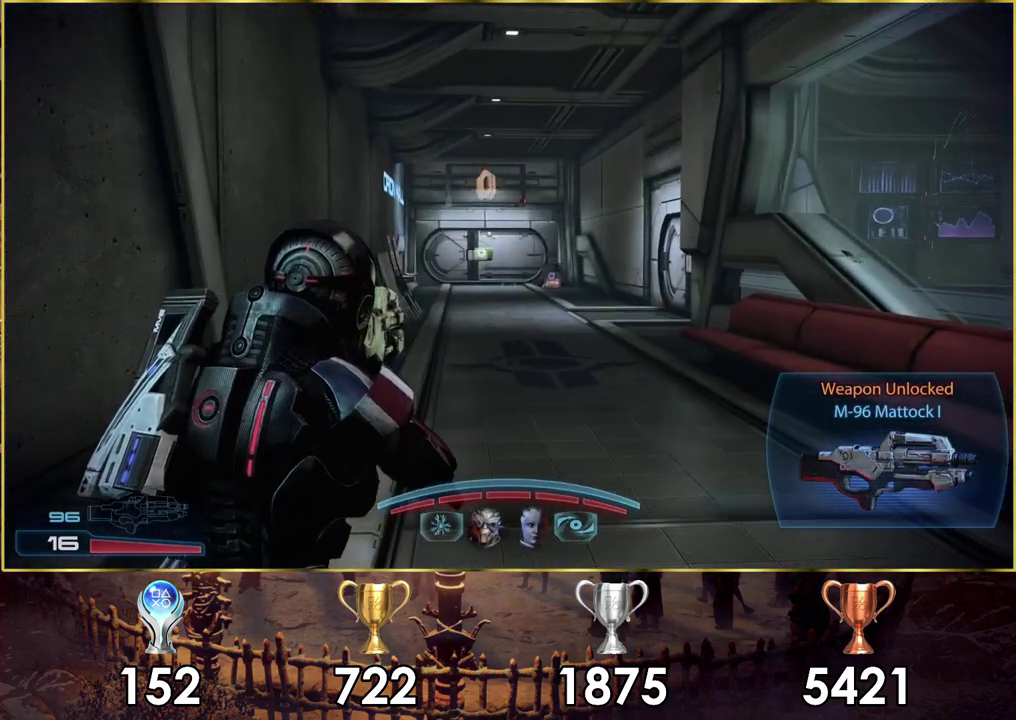
{"dt_ms": 400, "buttons": [], "left_stick": "down-right", "right_stick": "center", "events": [[383, "left_stick", "down-right"]]}
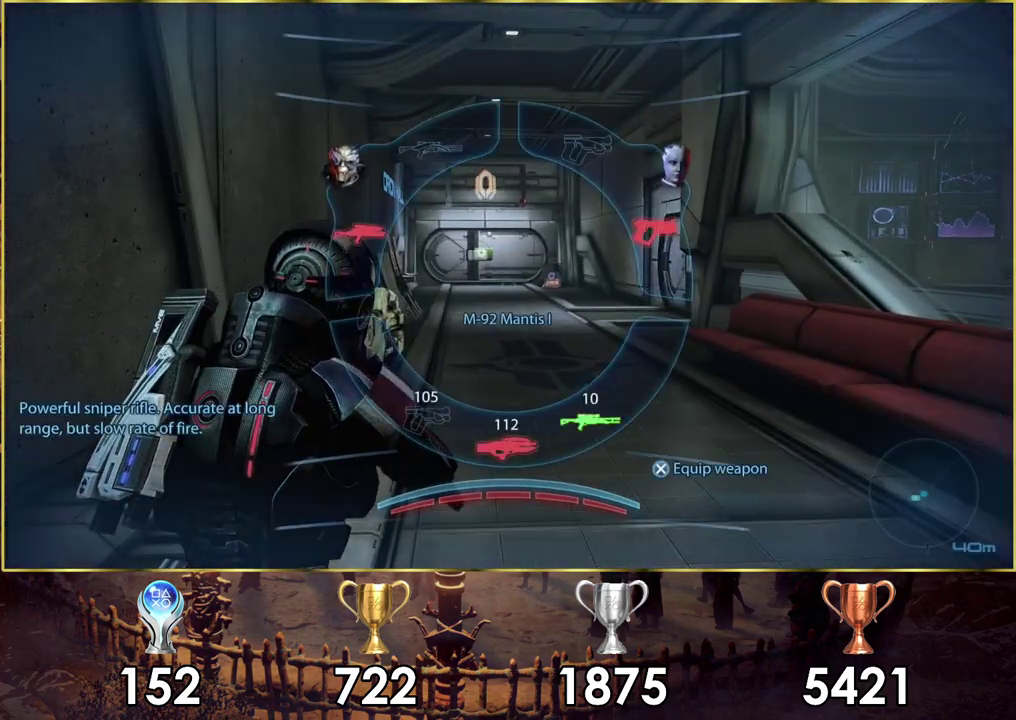
{"dt_ms": 200, "buttons": [], "left_stick": "down-right", "right_stick": "center", "events": [[100, "CROSS", "down"], [150, "CROSS", "up"]]}
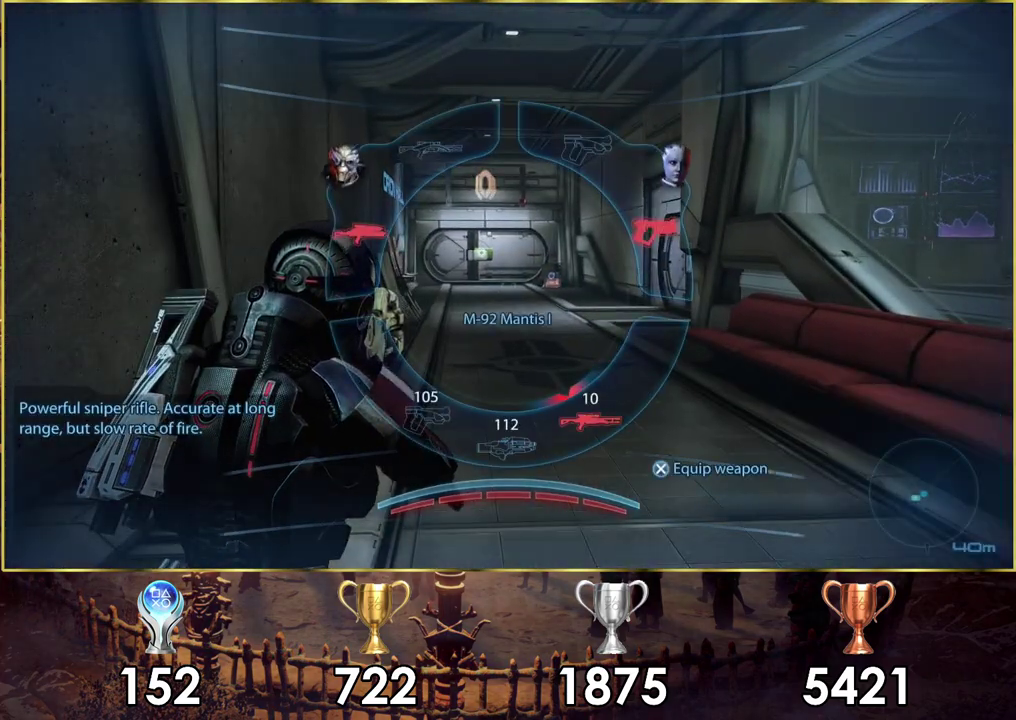
{"dt_ms": 200, "buttons": [], "left_stick": "up", "right_stick": "center", "events": [[150, "left_stick", "up"]]}
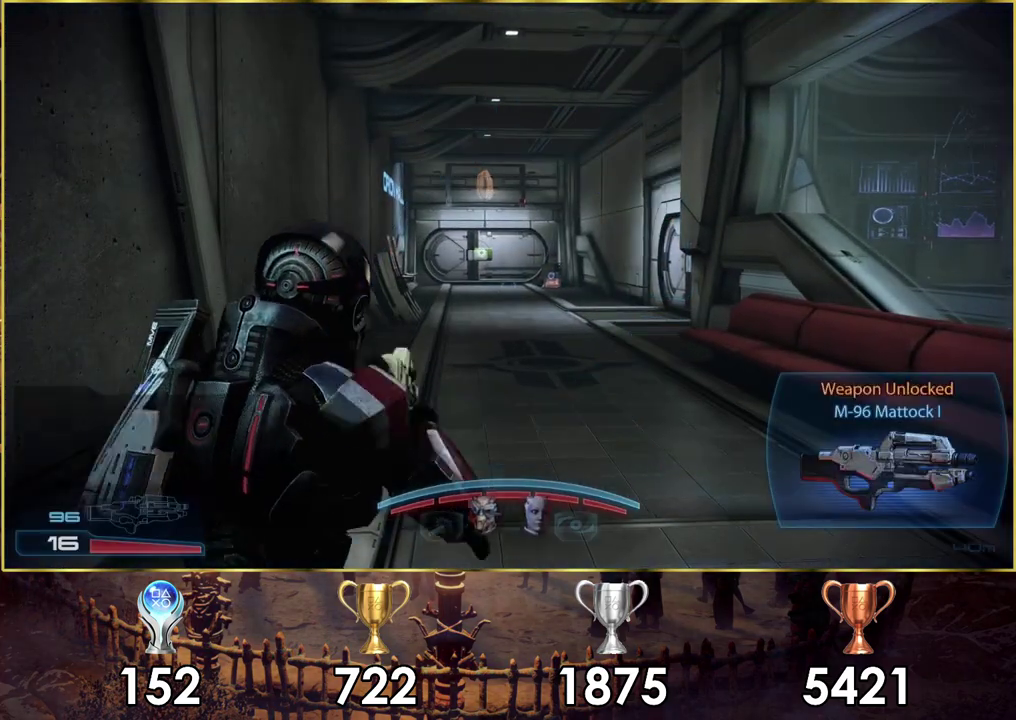
{"dt_ms": 700, "buttons": [], "left_stick": "up", "right_stick": "center", "events": []}
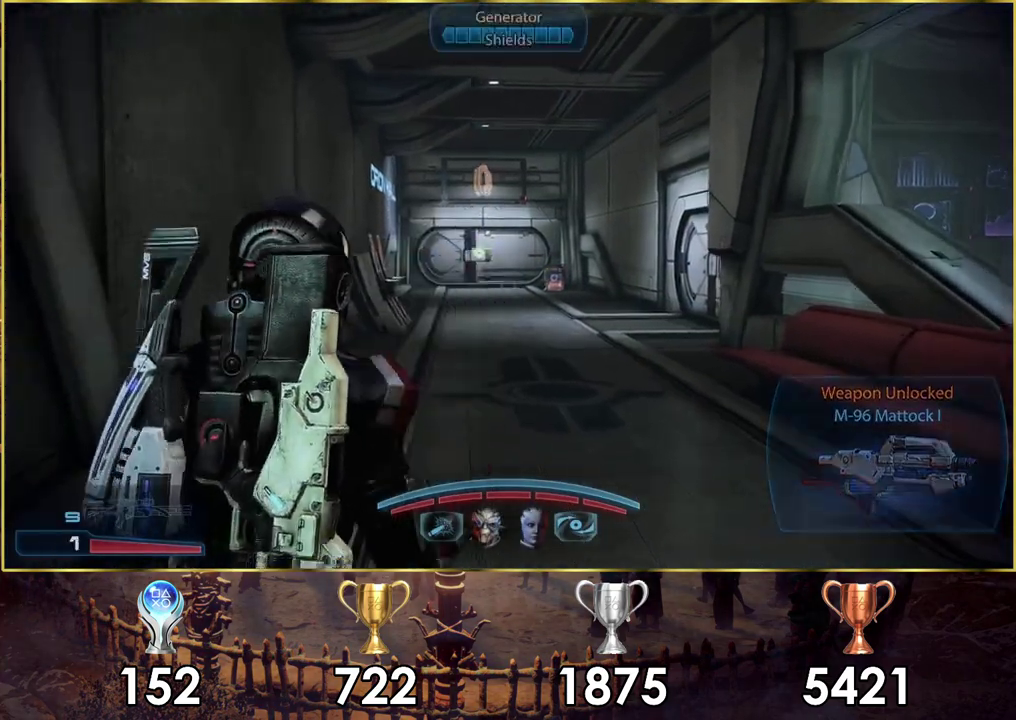
{"dt_ms": 300, "buttons": [], "left_stick": "up", "right_stick": "center", "events": [[133, "CROSS", "down"], [233, "CROSS", "up"]]}
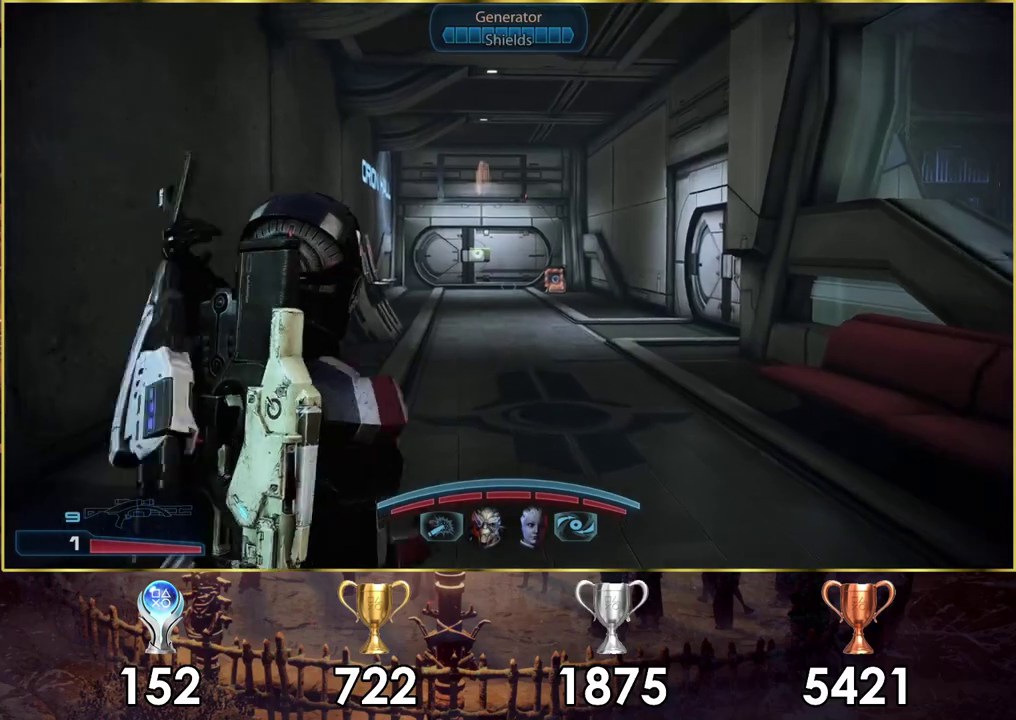
{"dt_ms": 700, "buttons": [], "left_stick": "up", "right_stick": "left", "events": [[533, "right_stick", "left"]]}
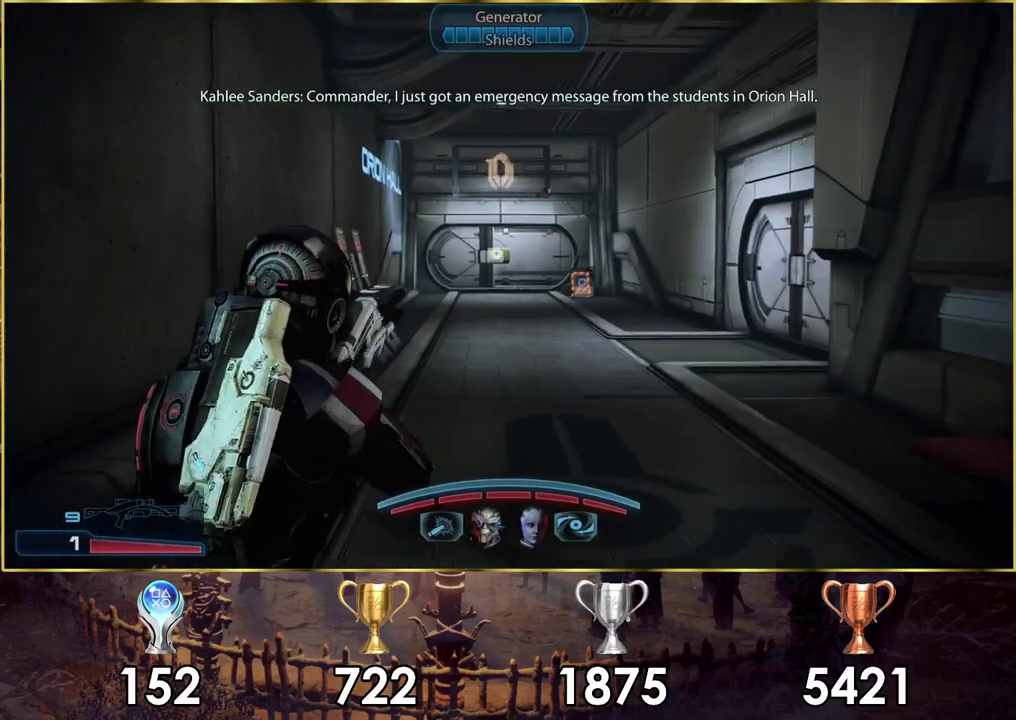
{"dt_ms": 500, "buttons": [], "left_stick": "up-right", "right_stick": "center", "events": [[100, "right_stick", "center"], [417, "left_stick", "up-right"]]}
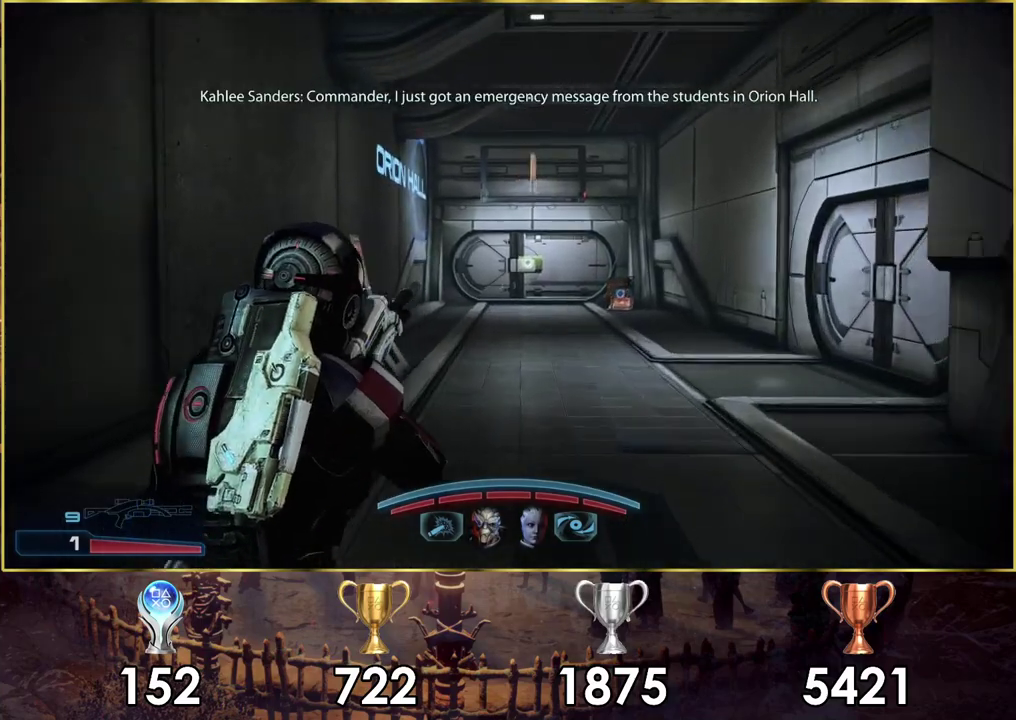
{"dt_ms": 500, "buttons": [], "left_stick": "up", "right_stick": "center", "events": [[17, "left_stick", "down-left"], [117, "left_stick", "up-right"], [250, "left_stick", "up"]]}
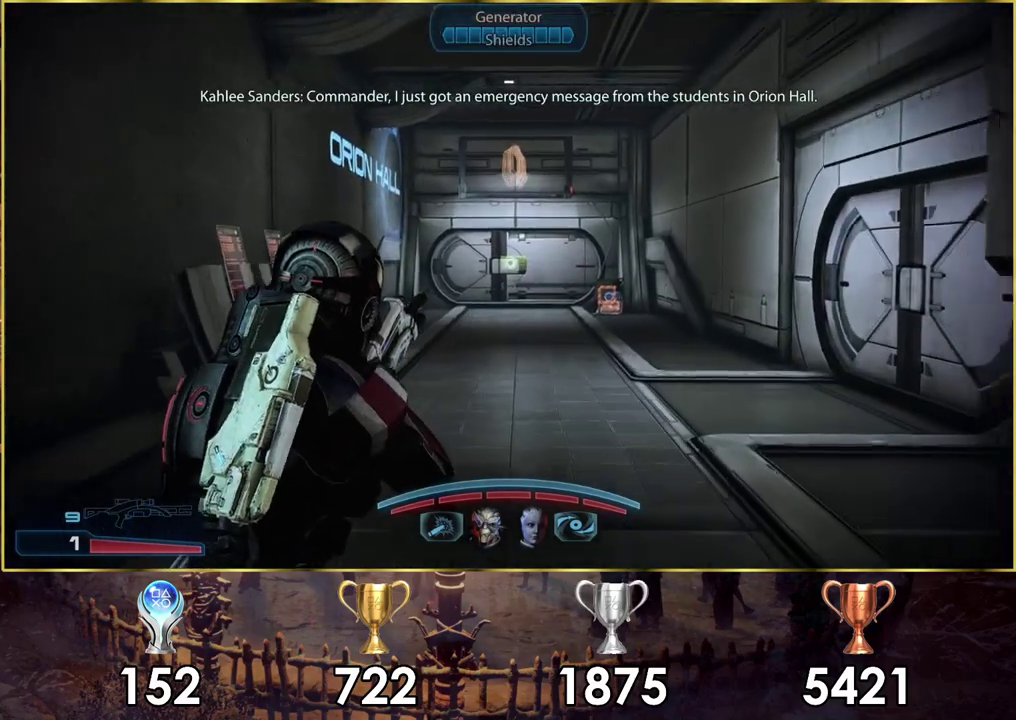
{"dt_ms": 500, "buttons": [], "left_stick": "up-right", "right_stick": "center", "events": [[433, "left_stick", "up-right"]]}
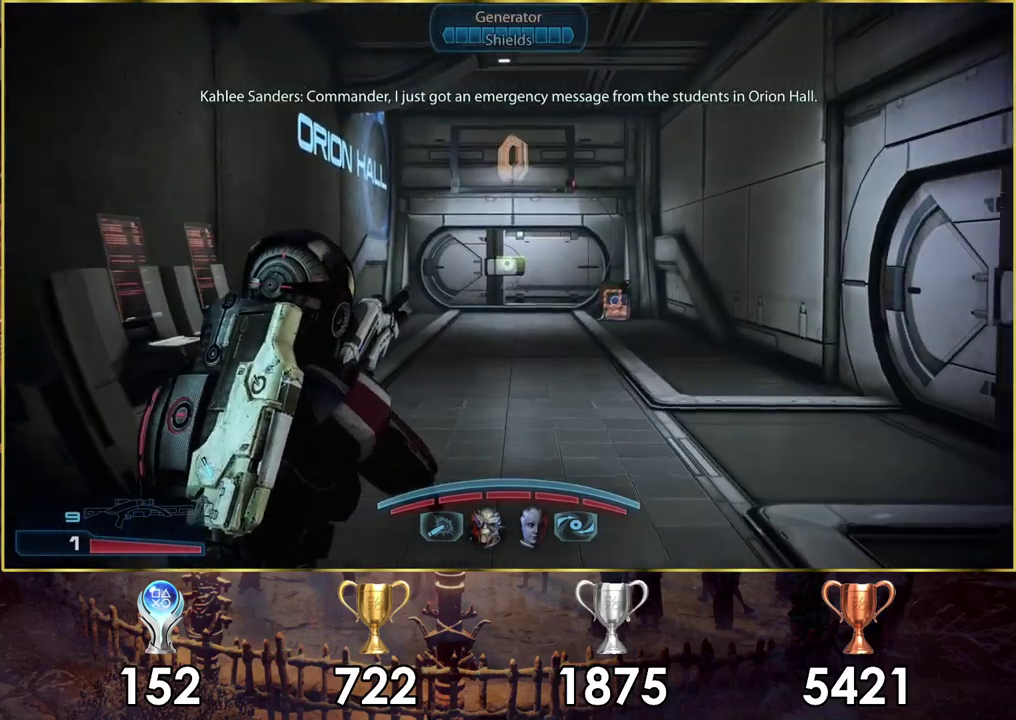
{"dt_ms": 400, "buttons": [], "left_stick": "up", "right_stick": "right", "events": [[50, "left_stick", "up"], [383, "right_stick", "right"]]}
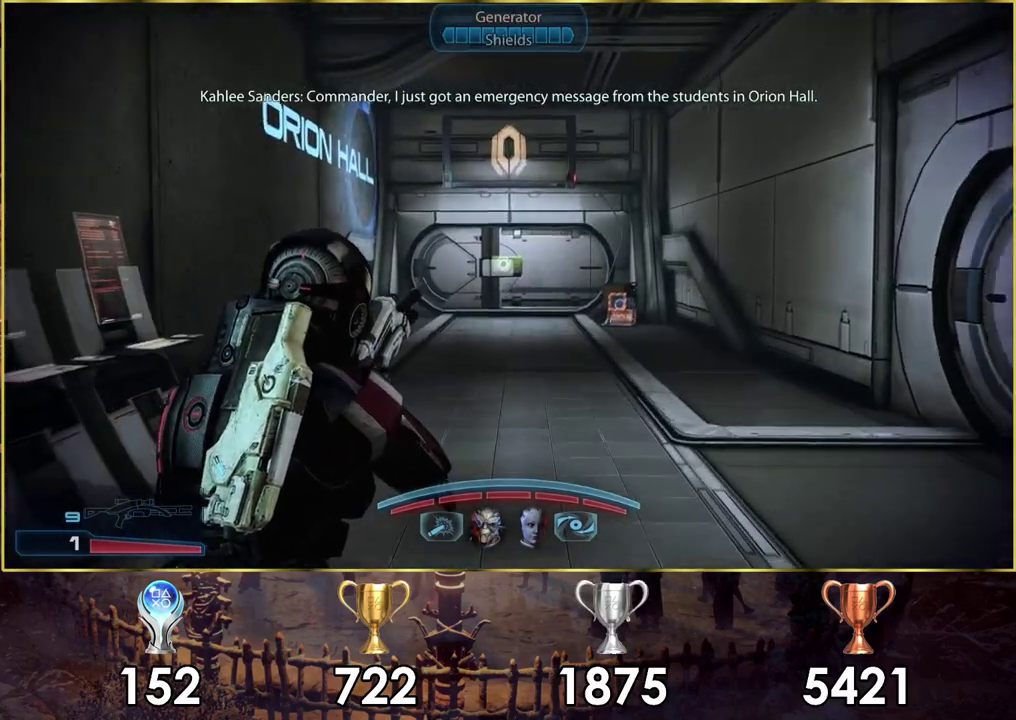
{"dt_ms": 300, "buttons": [], "left_stick": "up", "right_stick": "center", "events": [[133, "left_stick", "up-right"], [283, "left_stick", "up"], [283, "right_stick", "center"]]}
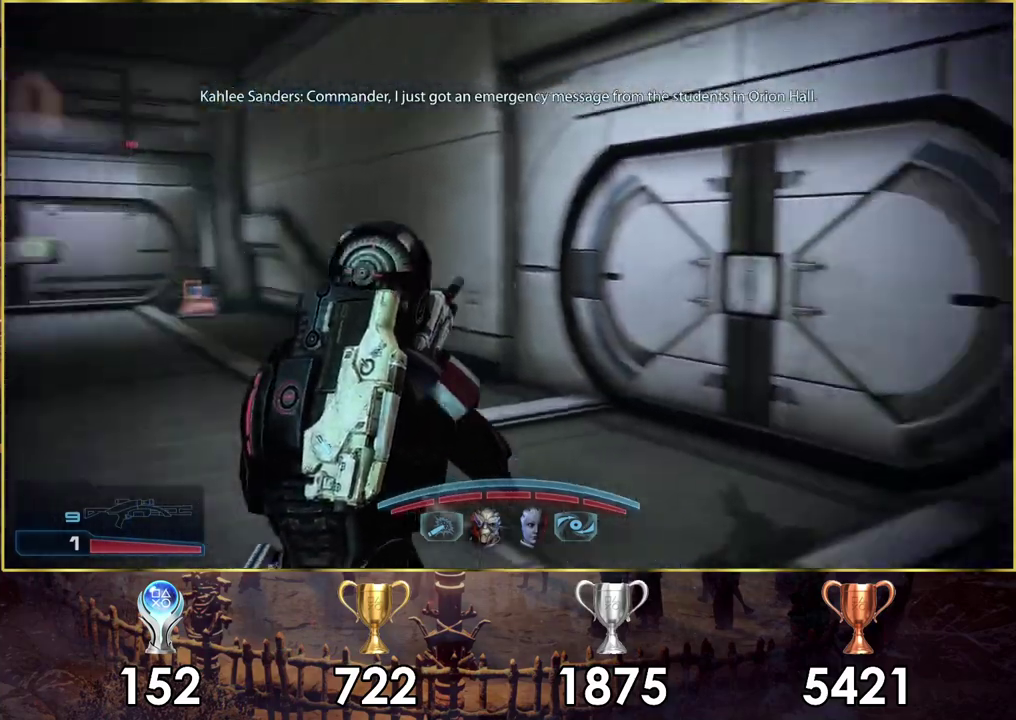
{"dt_ms": 500, "buttons": [], "left_stick": "up", "right_stick": "center", "events": [[117, "right_stick", "left"], [233, "left_stick", "up-left"], [433, "left_stick", "up"], [467, "right_stick", "center"]]}
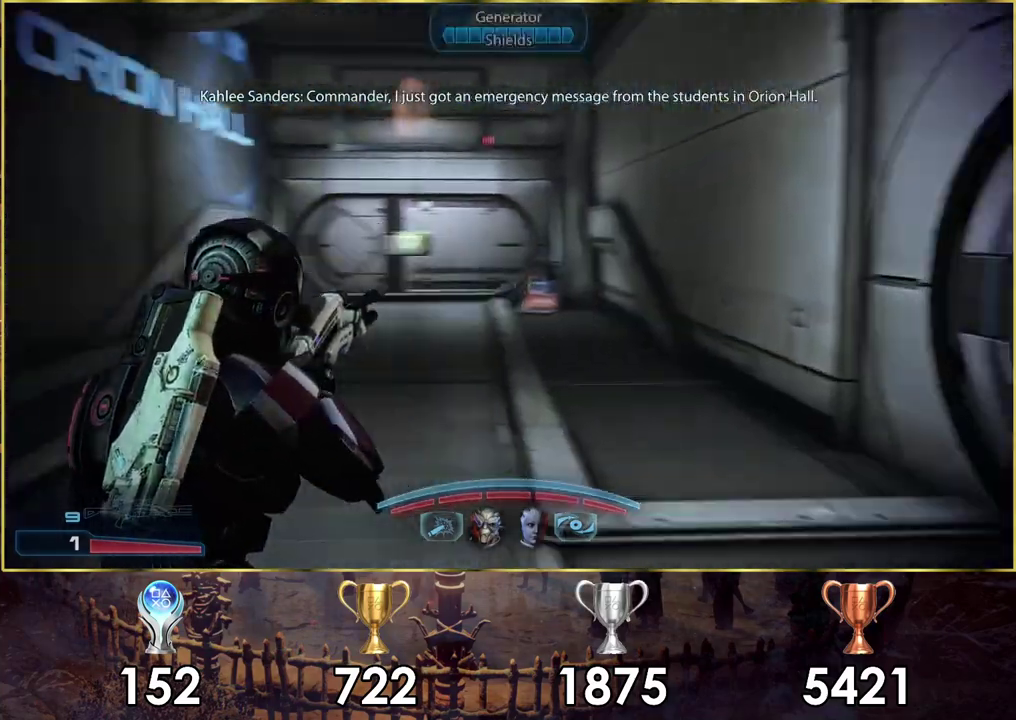
{"dt_ms": 300, "buttons": [], "left_stick": "up", "right_stick": "center", "events": []}
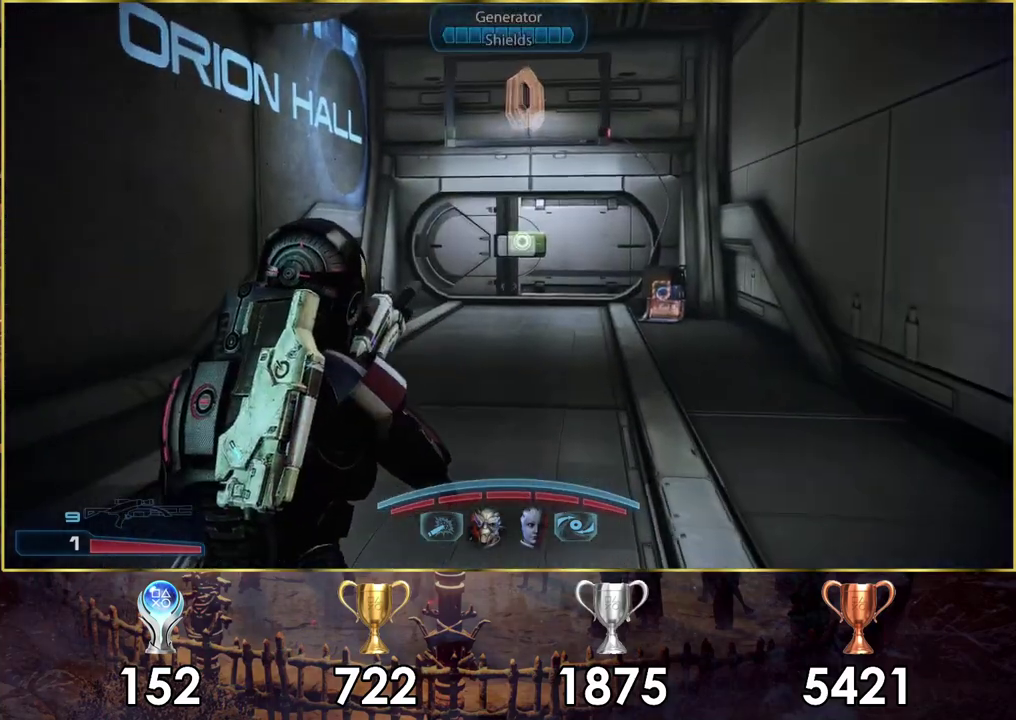
{"dt_ms": 500, "buttons": [], "left_stick": "up", "right_stick": "center", "events": []}